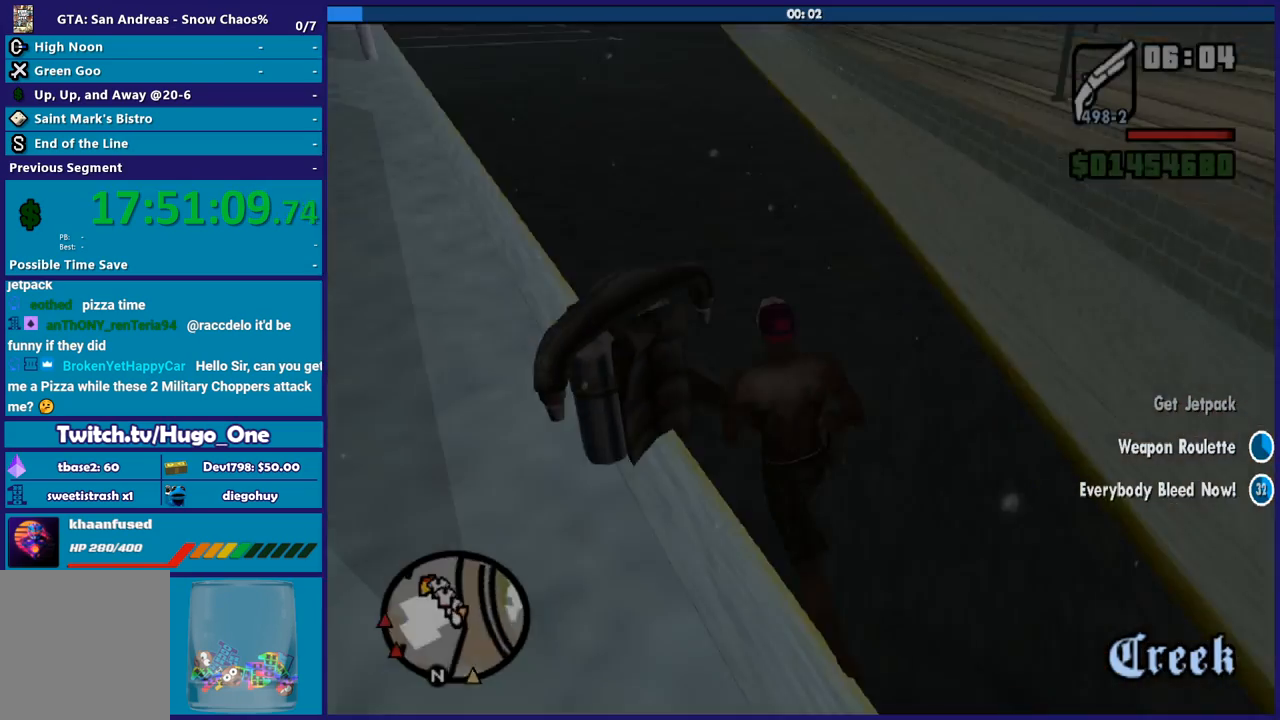
Gameplay with a controller (Xbox layout); each line is a JSON object with the inputs held at the frame after it. "events" lists button and stick changes between this image and that frame as [ms after this image, input, new state], when the widget could be followed in between.
{"buttons": [], "left_stick": "up", "right_stick": "up-right", "events": [[133, "right_stick", "left"], [200, "left_stick", "up"], [233, "right_stick", "center"], [433, "right_stick", "up-right"]]}
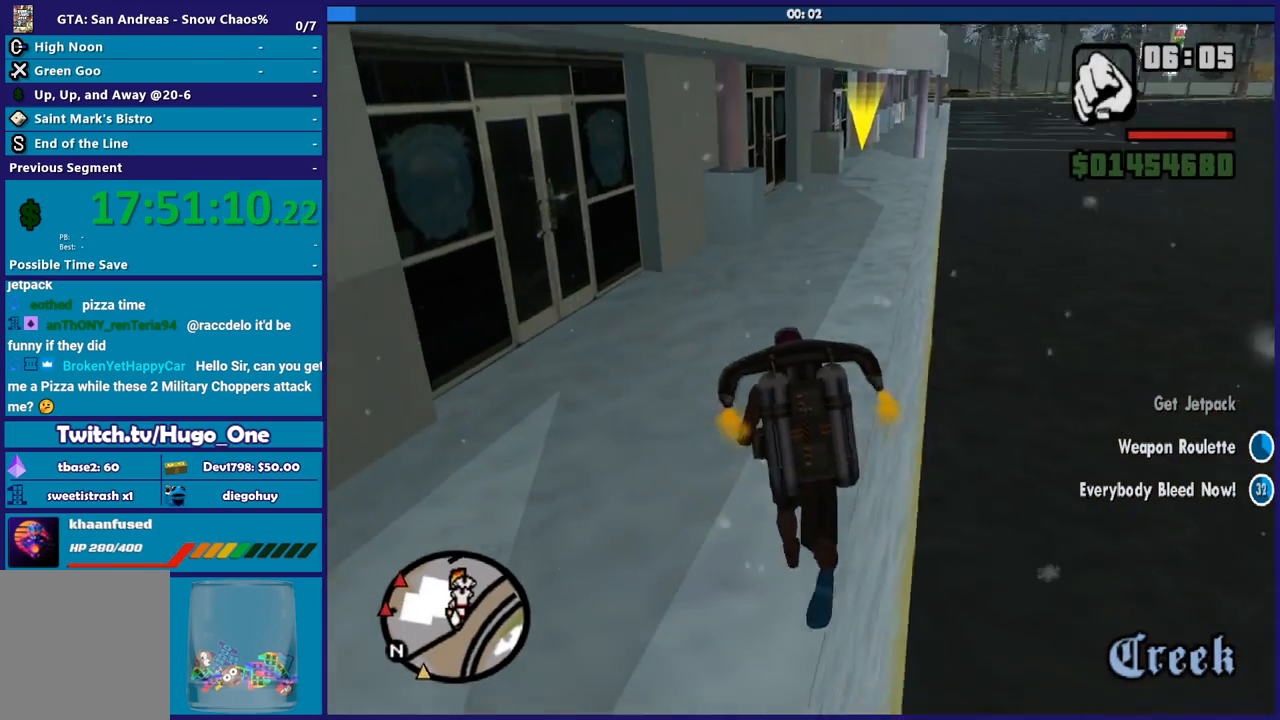
{"buttons": ["A"], "left_stick": "center", "right_stick": "center", "events": [[167, "left_stick", "up-right"], [167, "right_stick", "center"], [234, "A", "down"], [434, "left_stick", "center"]]}
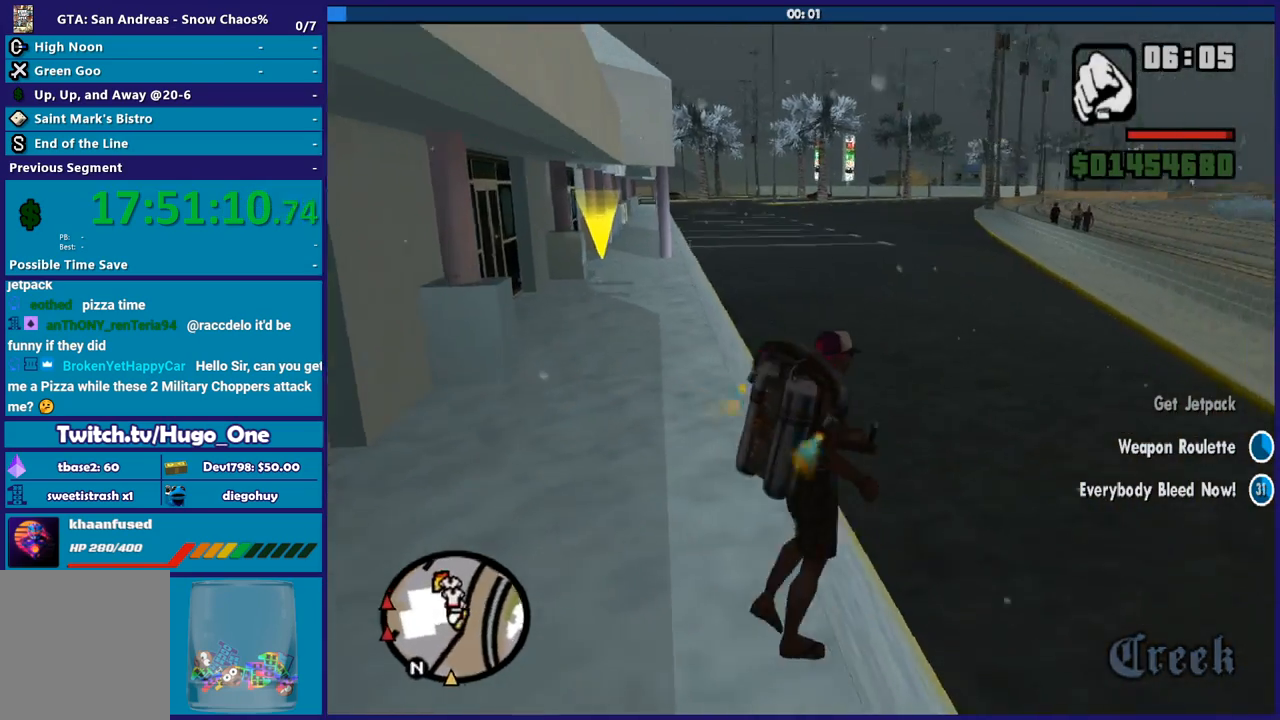
{"buttons": ["A"], "left_stick": "center", "right_stick": "center", "events": []}
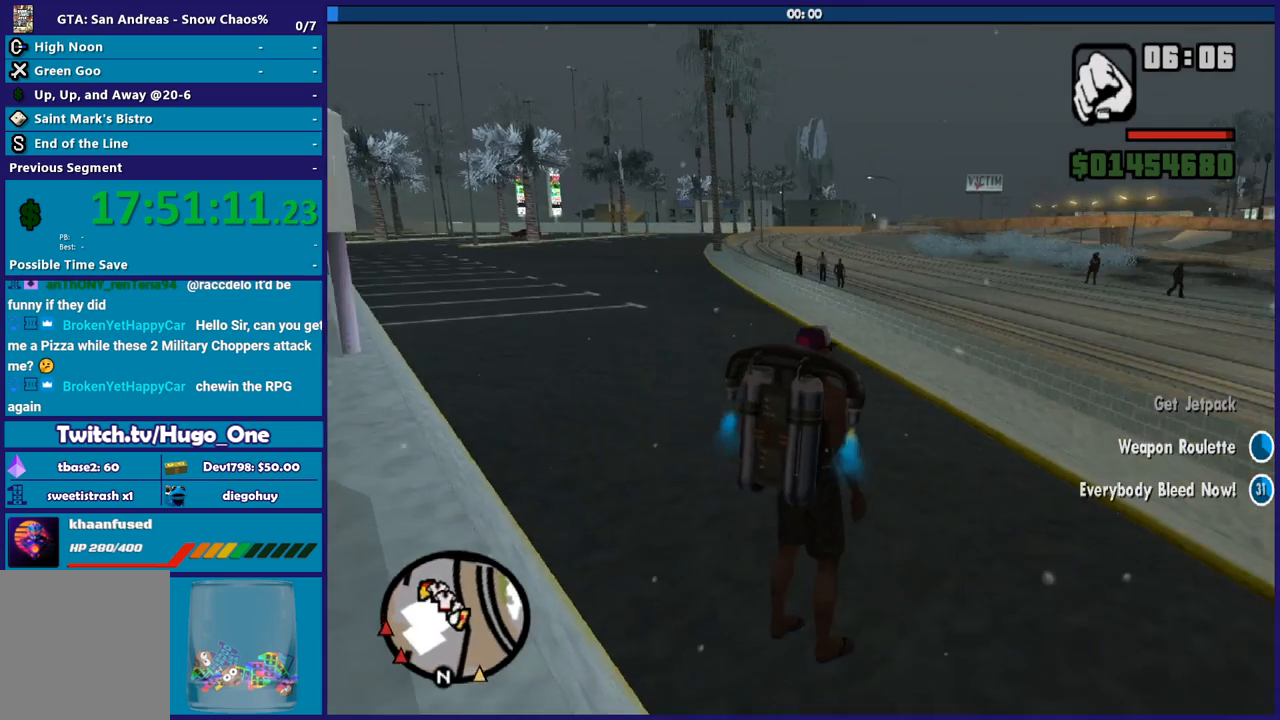
{"buttons": ["A"], "left_stick": "center", "right_stick": "center", "events": []}
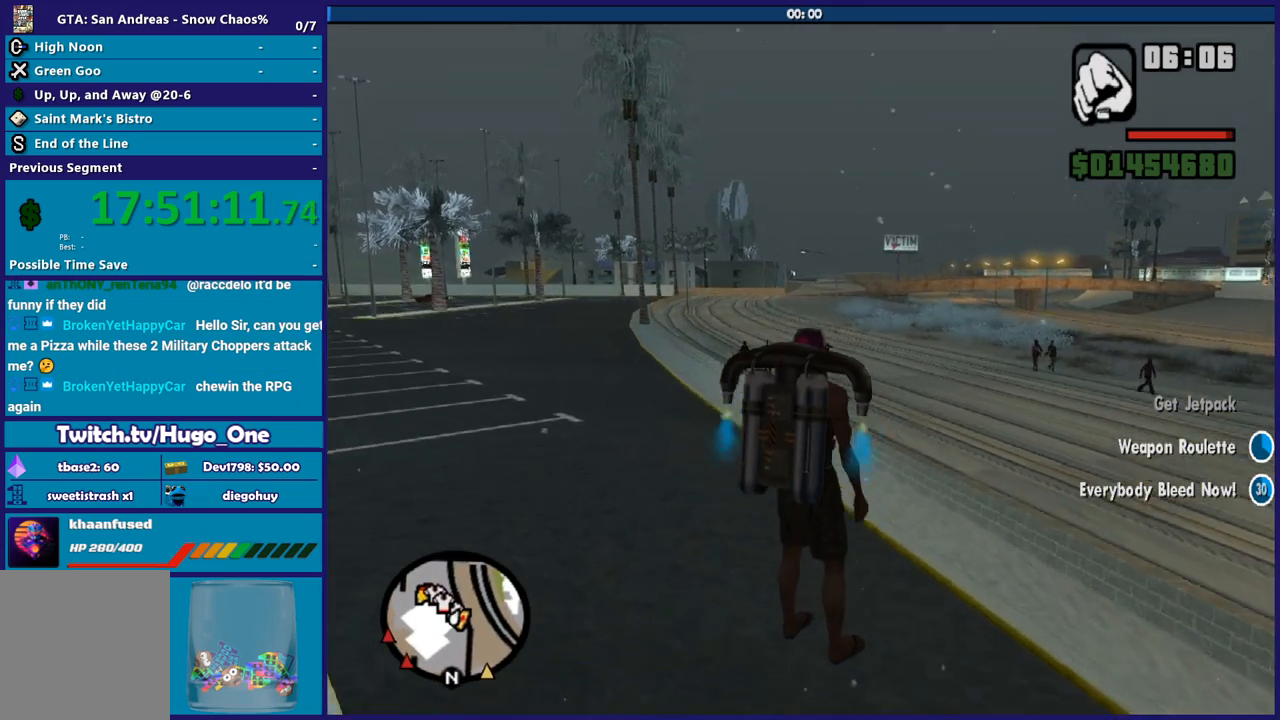
{"buttons": [], "left_stick": "center", "right_stick": "center", "events": [[333, "A", "up"]]}
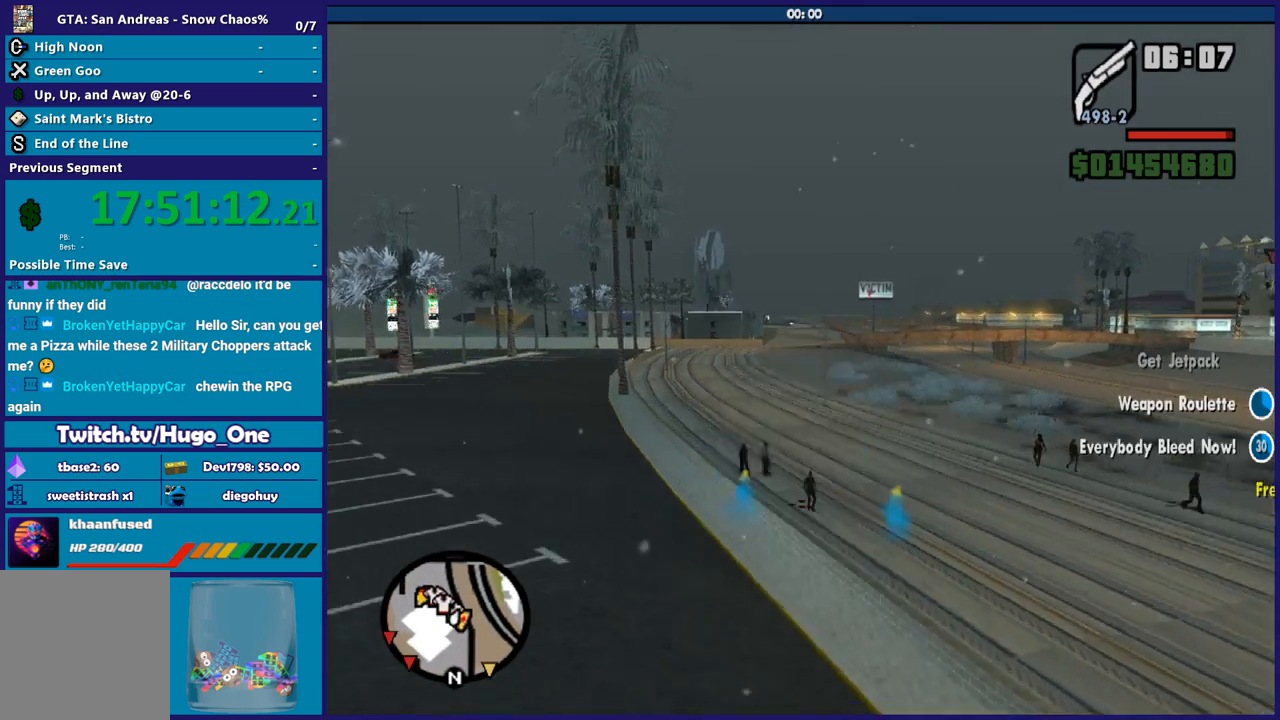
{"buttons": [], "left_stick": "center", "right_stick": "center", "events": []}
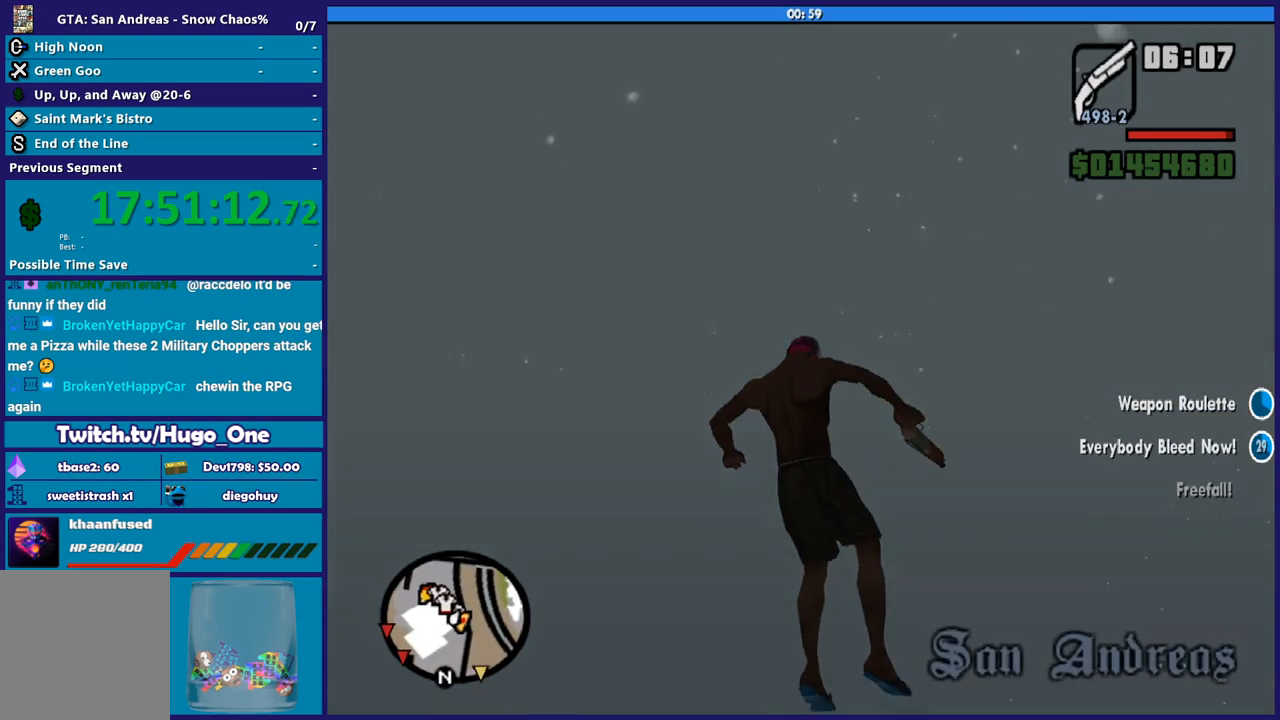
{"buttons": [], "left_stick": "center", "right_stick": "center", "events": []}
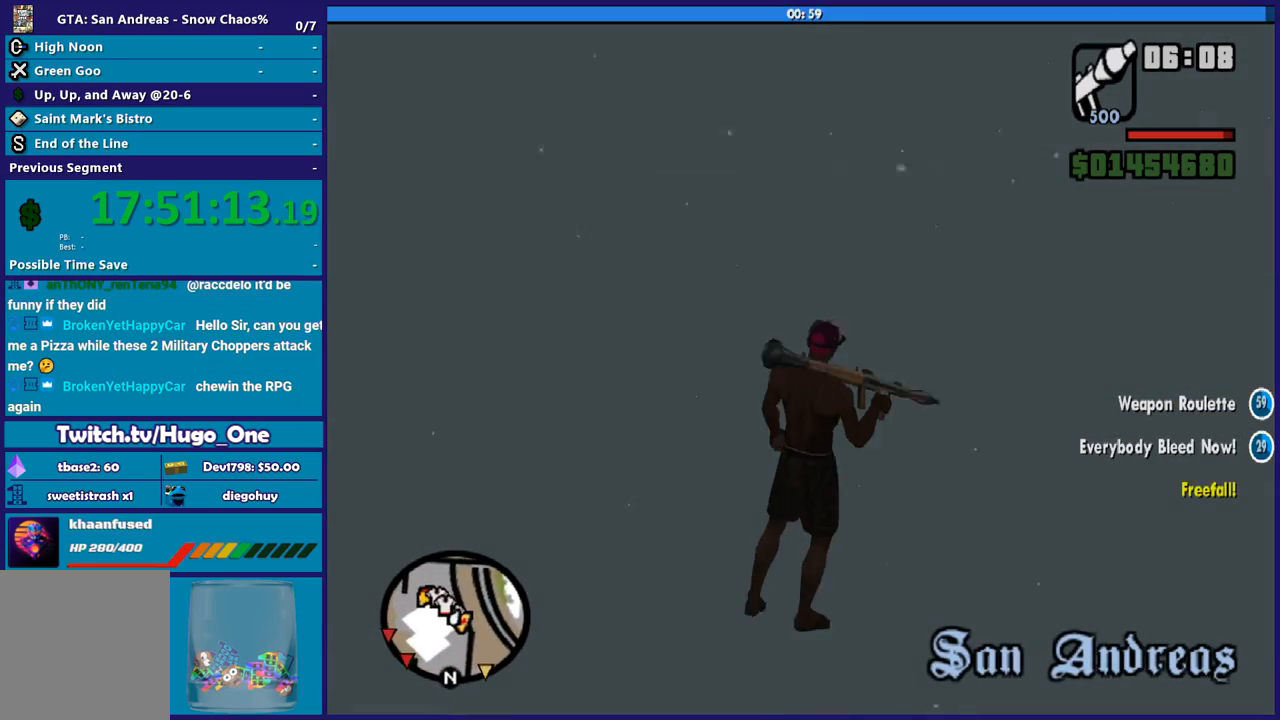
{"buttons": [], "left_stick": "center", "right_stick": "center", "events": []}
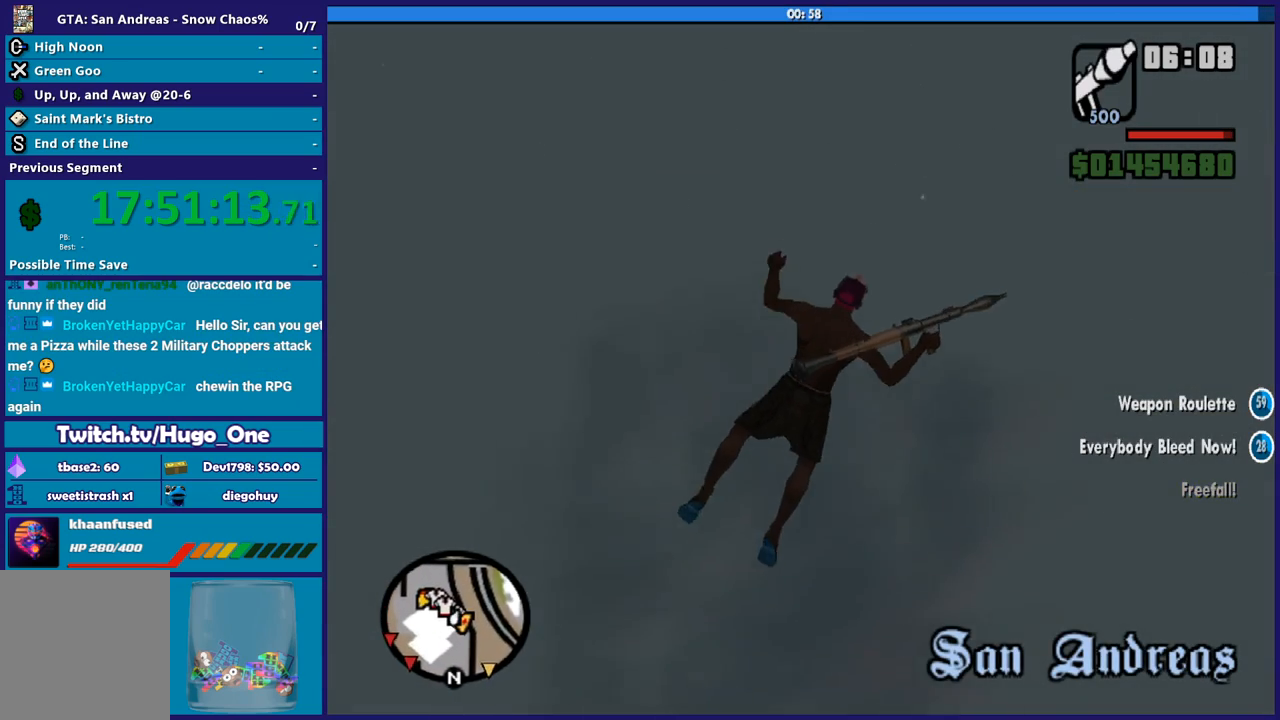
{"buttons": [], "left_stick": "right", "right_stick": "right", "events": [[501, "left_stick", "right"], [501, "right_stick", "right"]]}
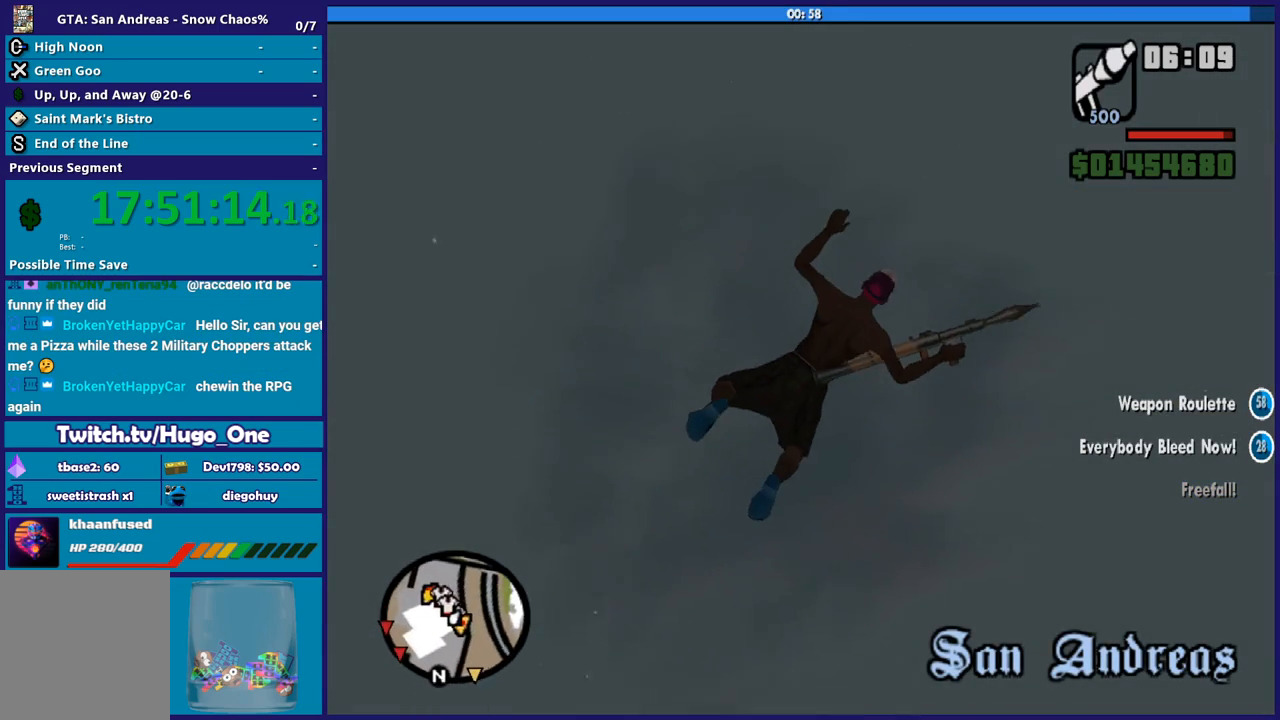
{"buttons": [], "left_stick": "up-right", "right_stick": "right", "events": [[66, "left_stick", "up-right"]]}
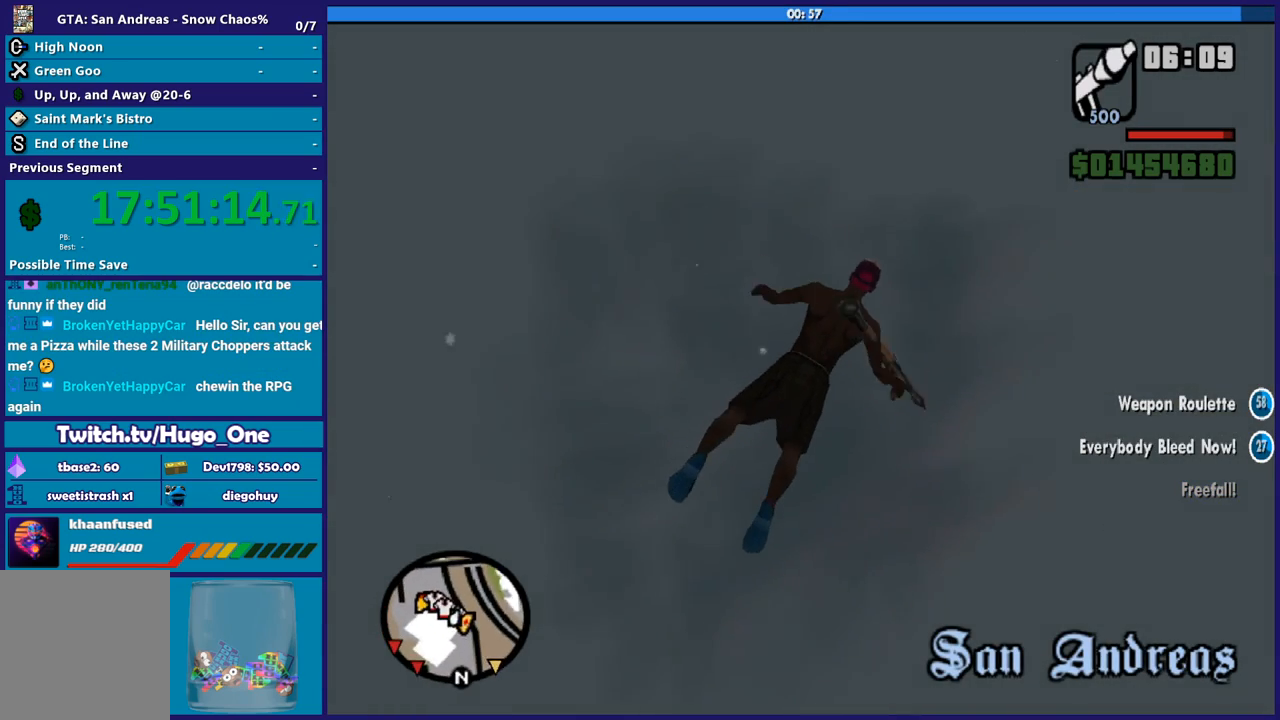
{"buttons": [], "left_stick": "up", "right_stick": "right", "events": [[467, "left_stick", "up"]]}
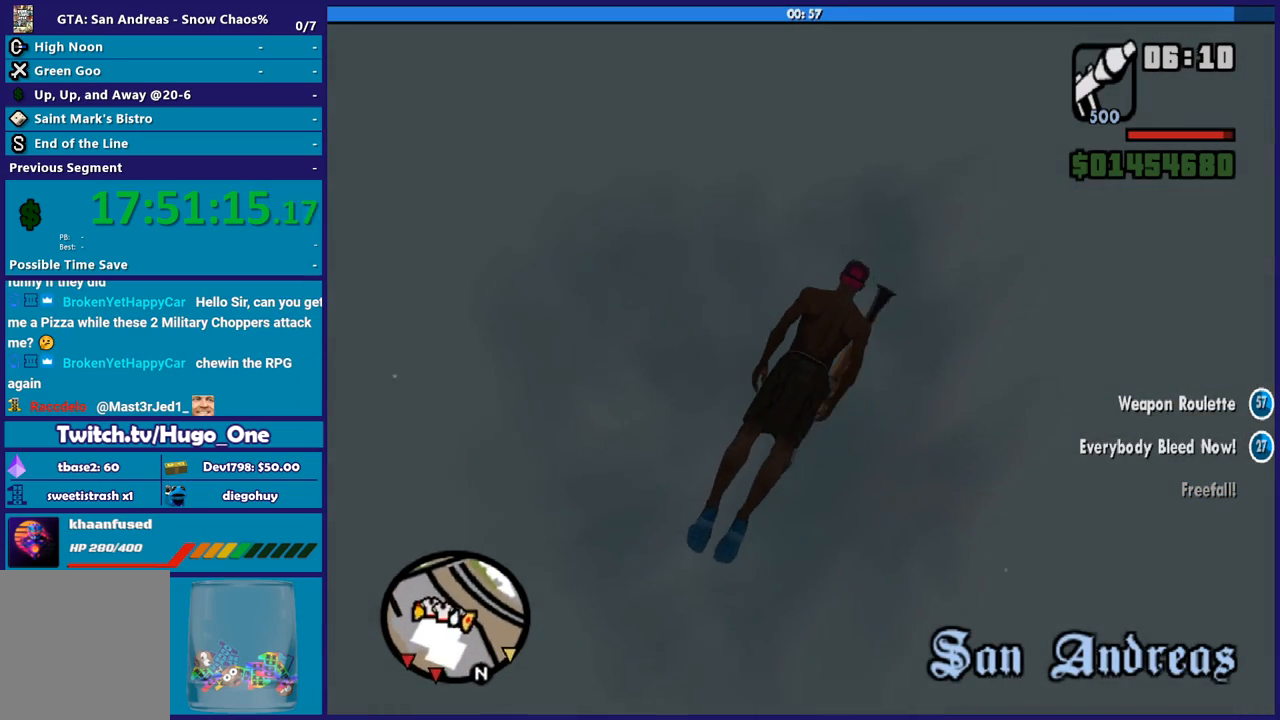
{"buttons": [], "left_stick": "up", "right_stick": "right", "events": []}
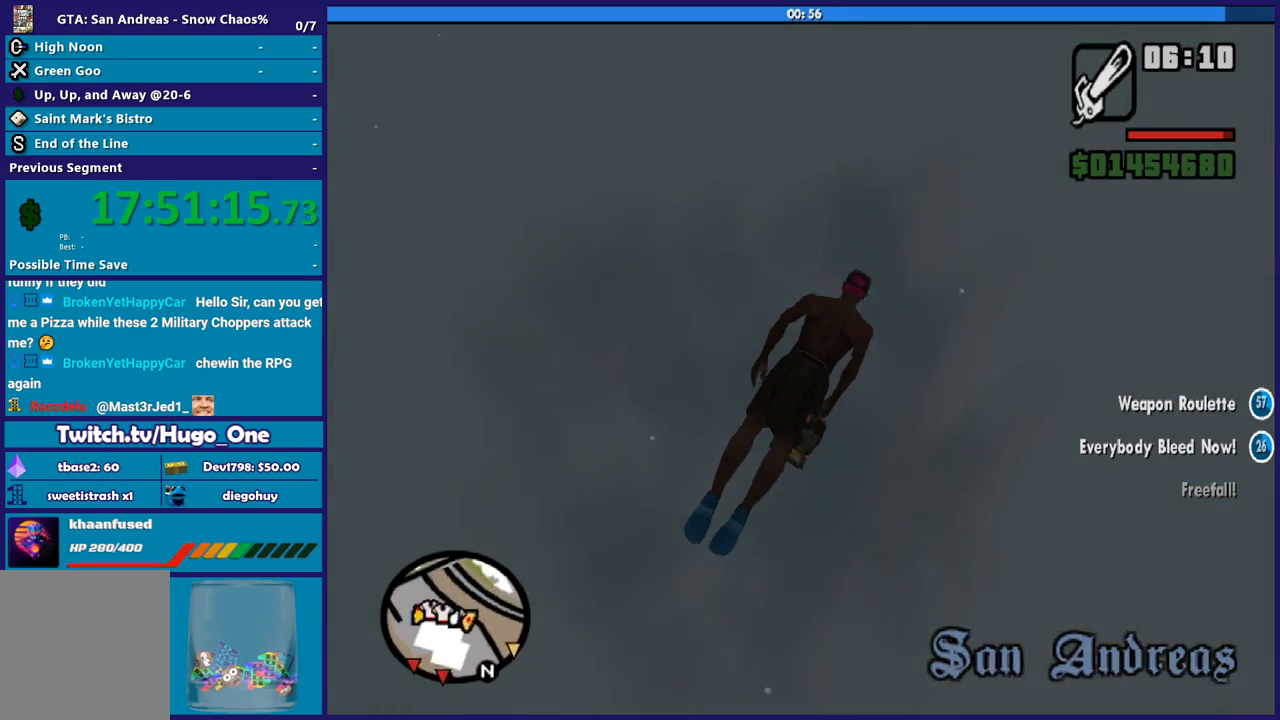
{"buttons": [], "left_stick": "up", "right_stick": "down-right", "events": [[434, "right_stick", "down-right"]]}
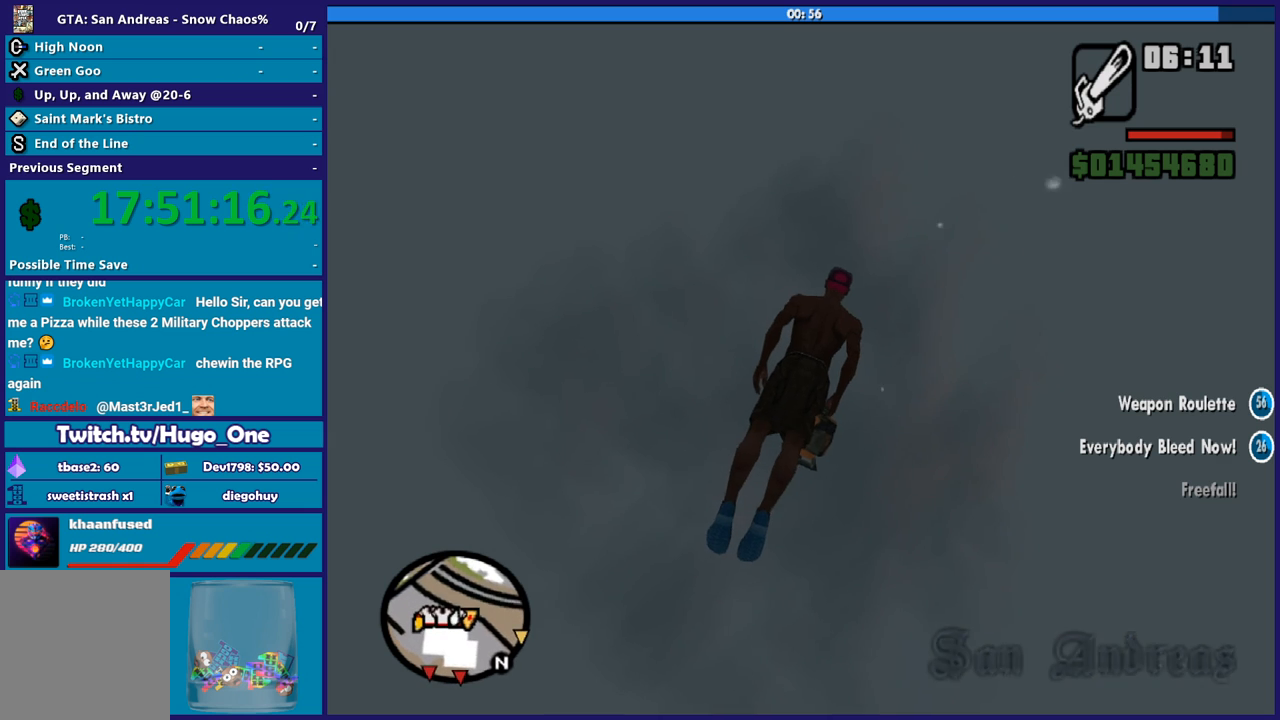
{"buttons": [], "left_stick": "up", "right_stick": "down-right", "events": []}
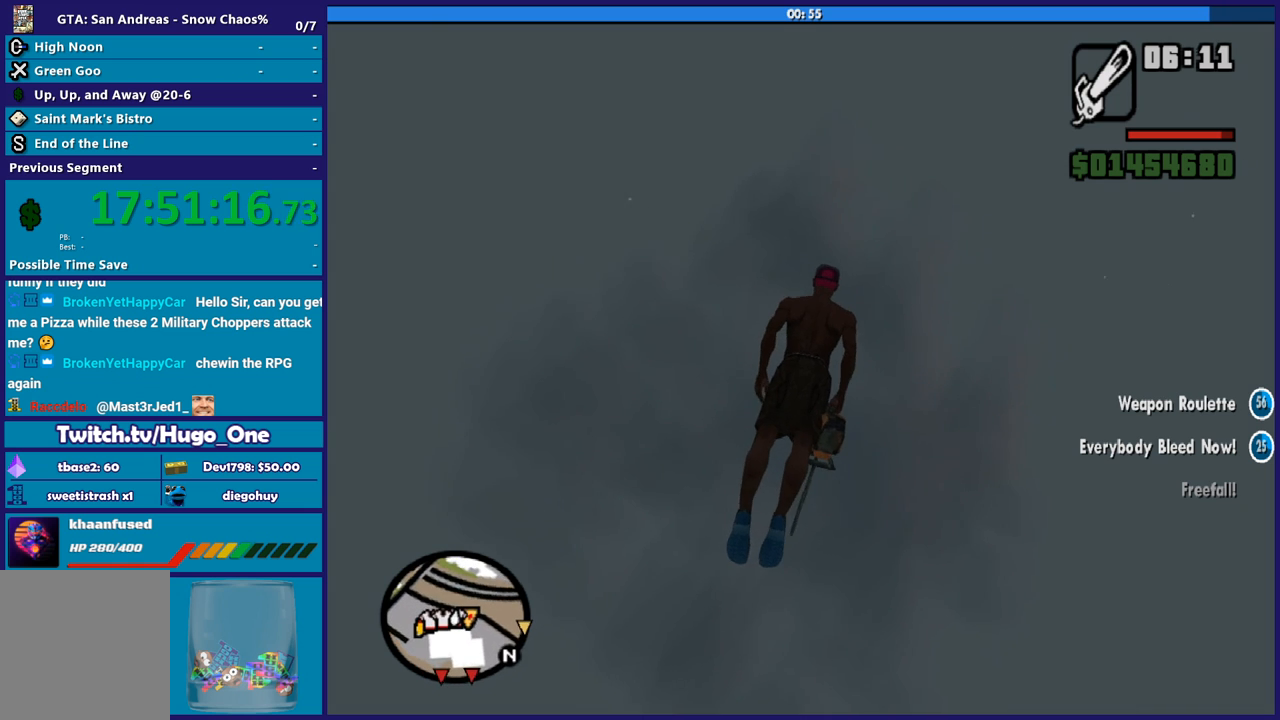
{"buttons": [], "left_stick": "up-right", "right_stick": "right", "events": [[100, "right_stick", "right"], [334, "left_stick", "up-right"]]}
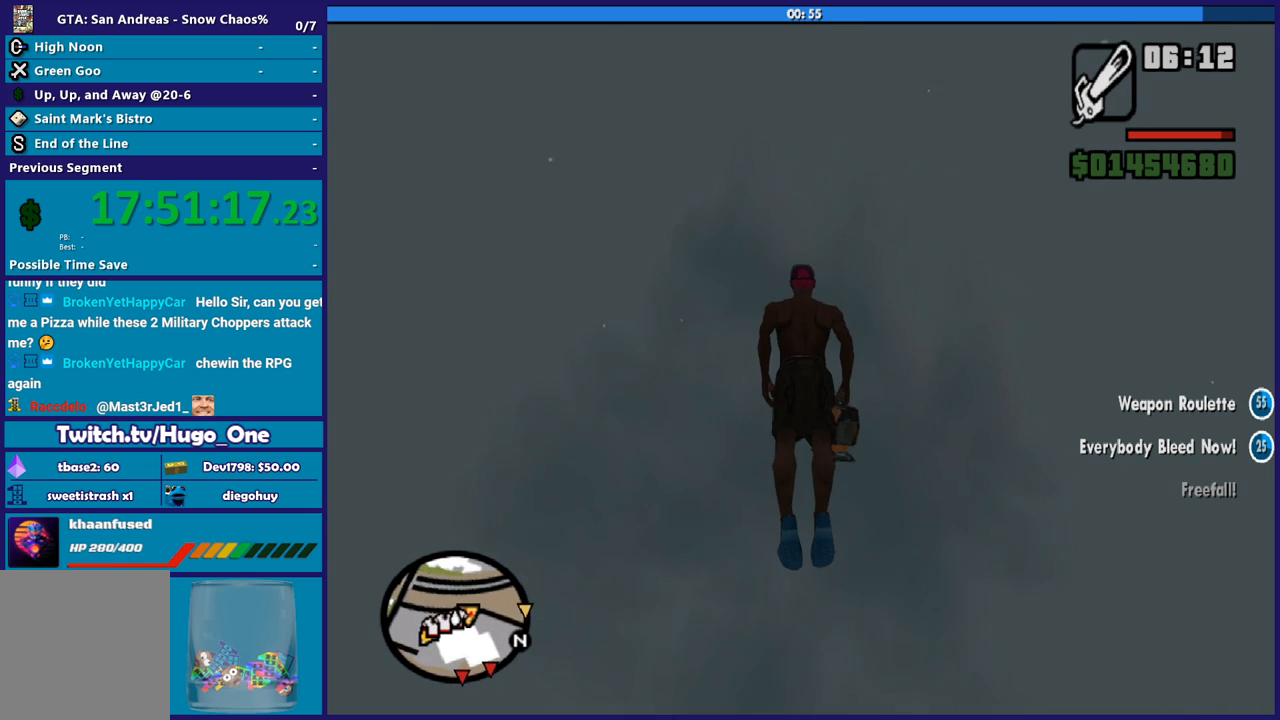
{"buttons": [], "left_stick": "up-right", "right_stick": "right", "events": []}
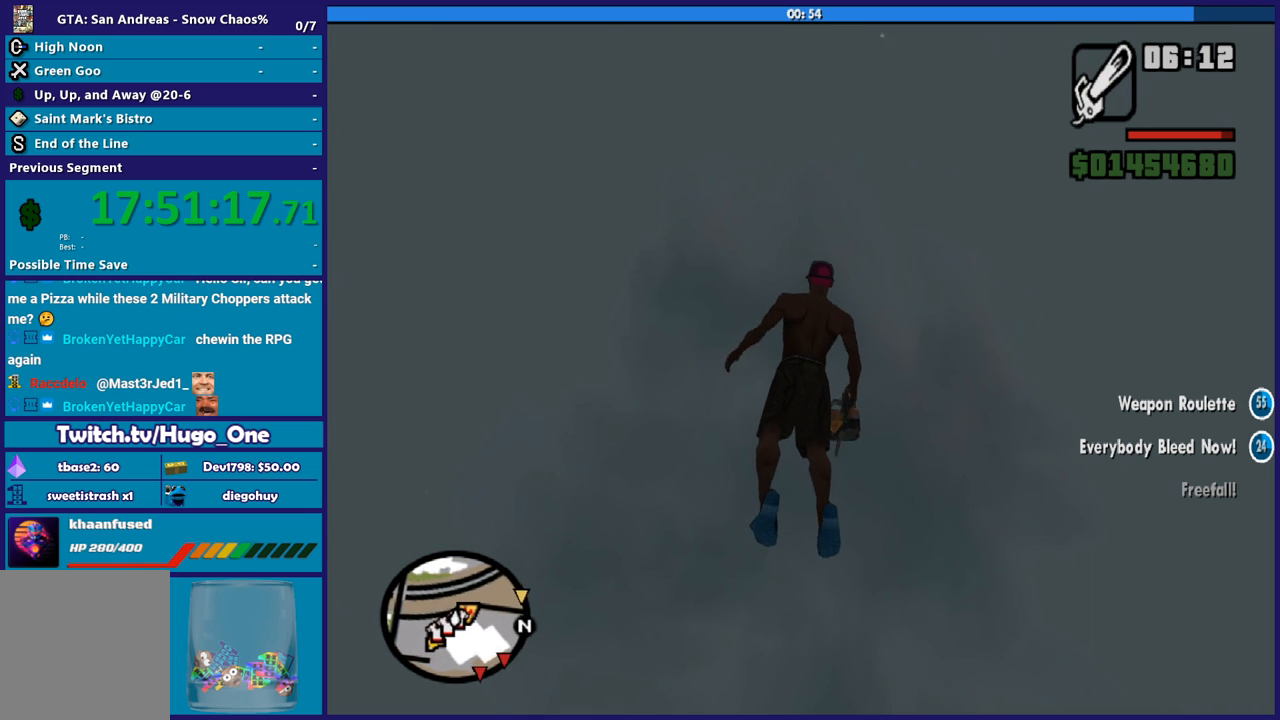
{"buttons": [], "left_stick": "up-right", "right_stick": "right", "events": []}
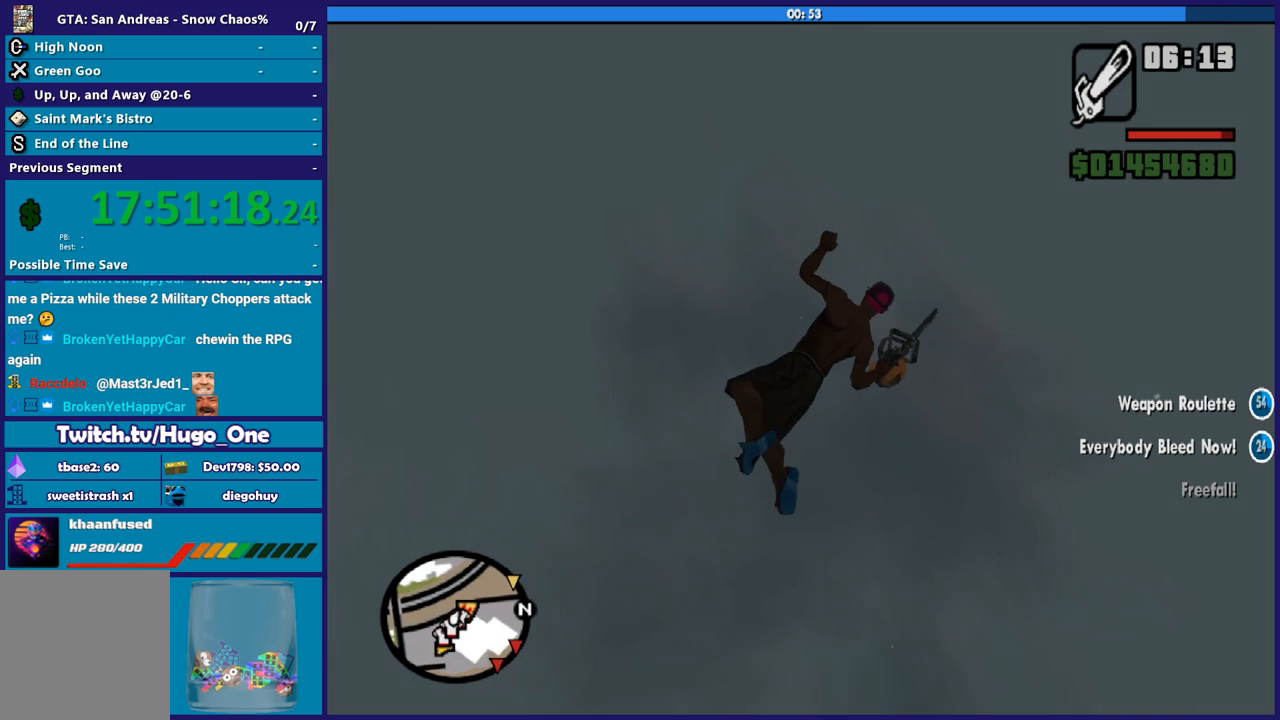
{"buttons": [], "left_stick": "up", "right_stick": "right", "events": [[267, "left_stick", "up"]]}
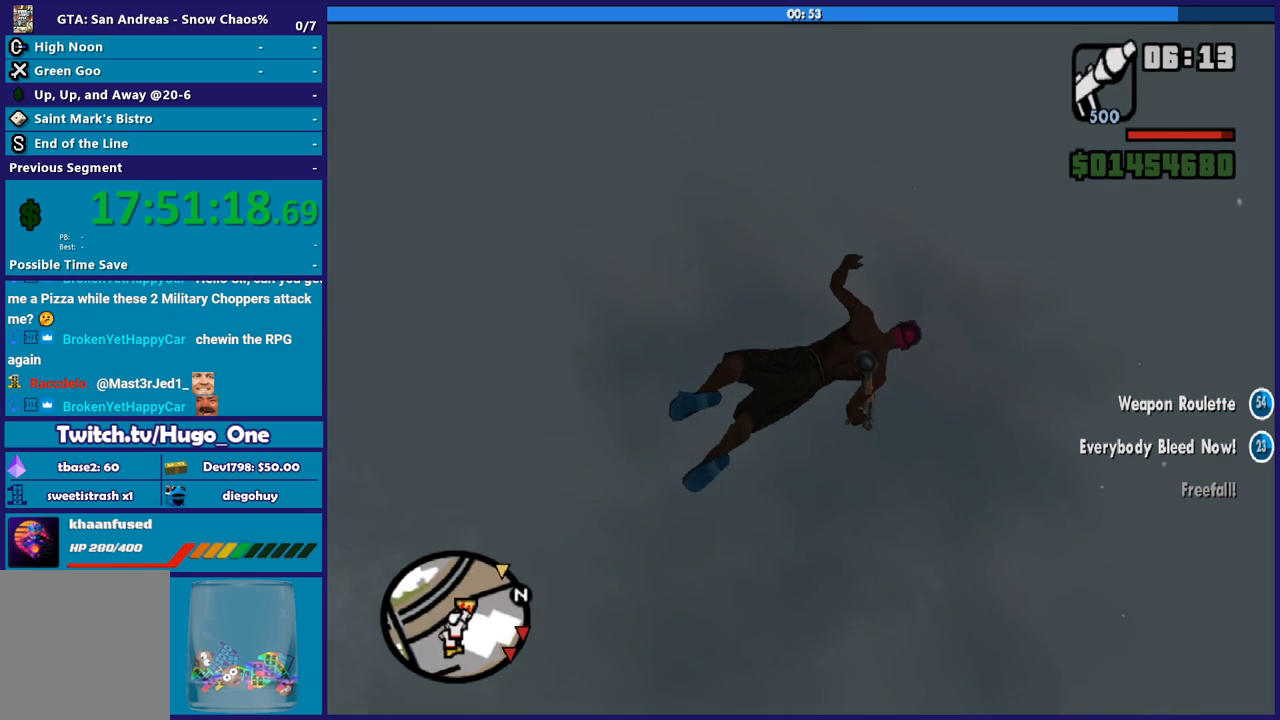
{"buttons": [], "left_stick": "up", "right_stick": "right", "events": []}
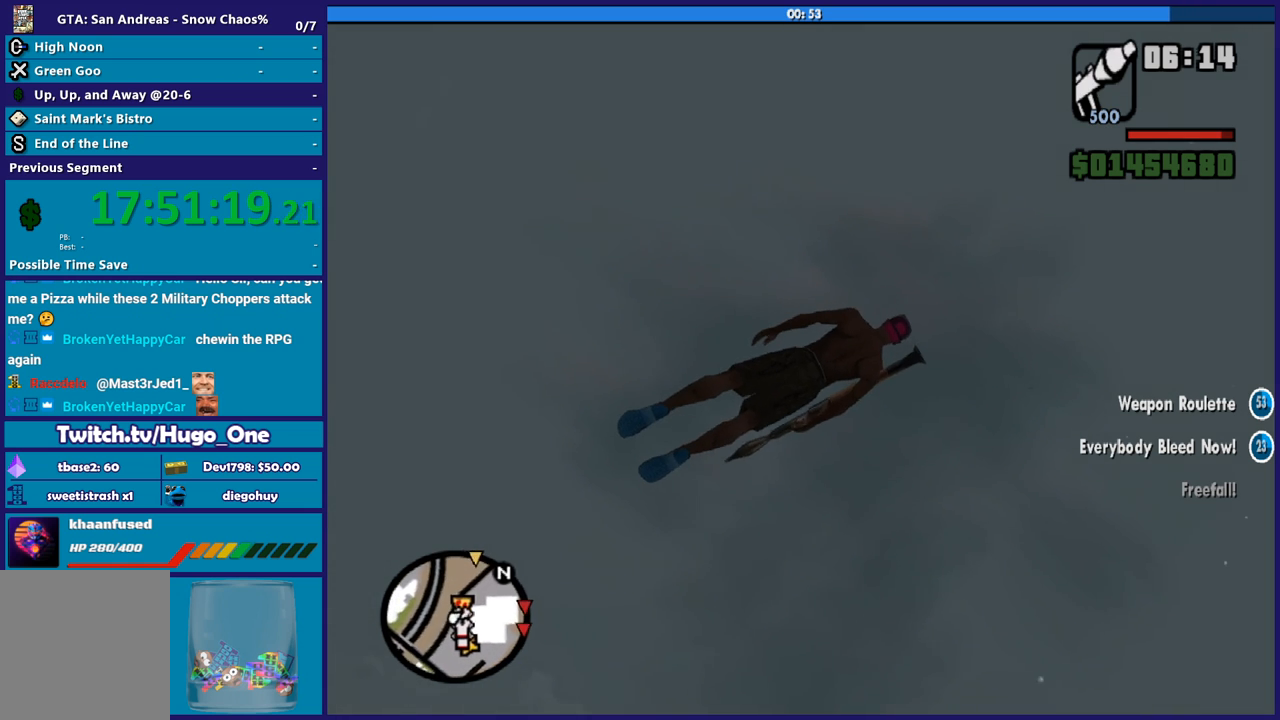
{"buttons": [], "left_stick": "up", "right_stick": "center", "events": [[333, "right_stick", "center"]]}
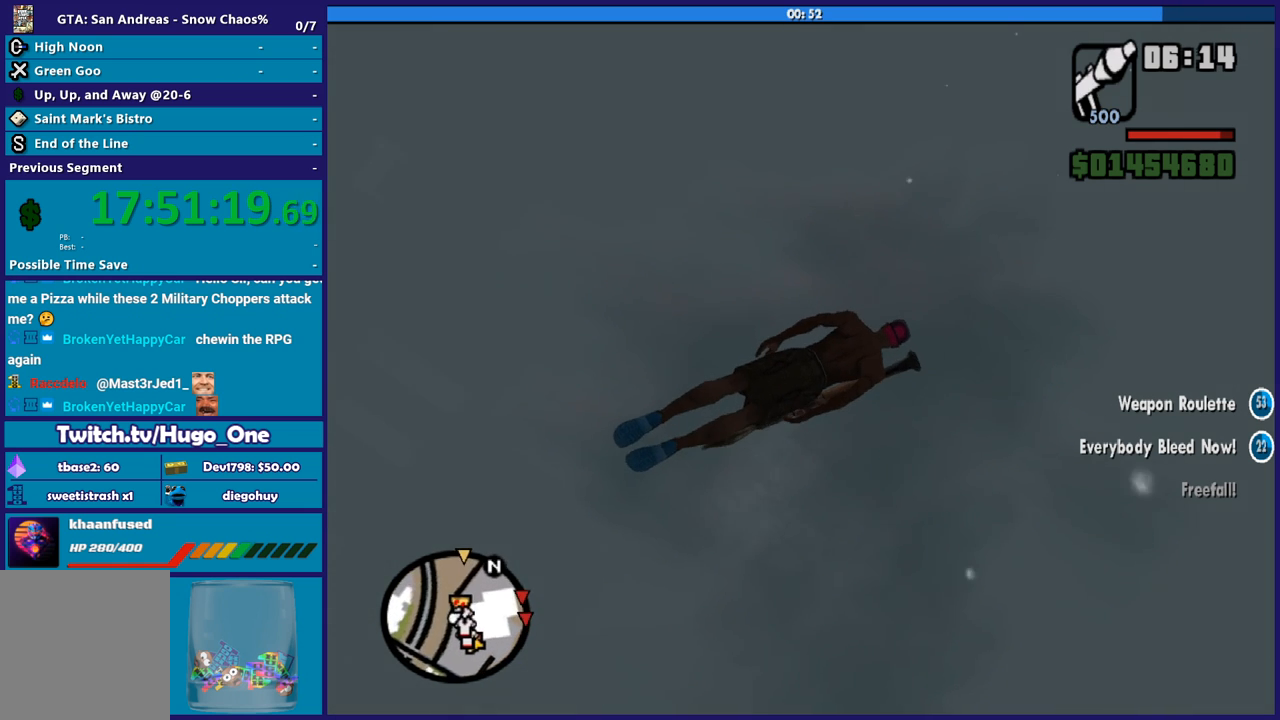
{"buttons": [], "left_stick": "up", "right_stick": "right", "events": [[300, "right_stick", "right"]]}
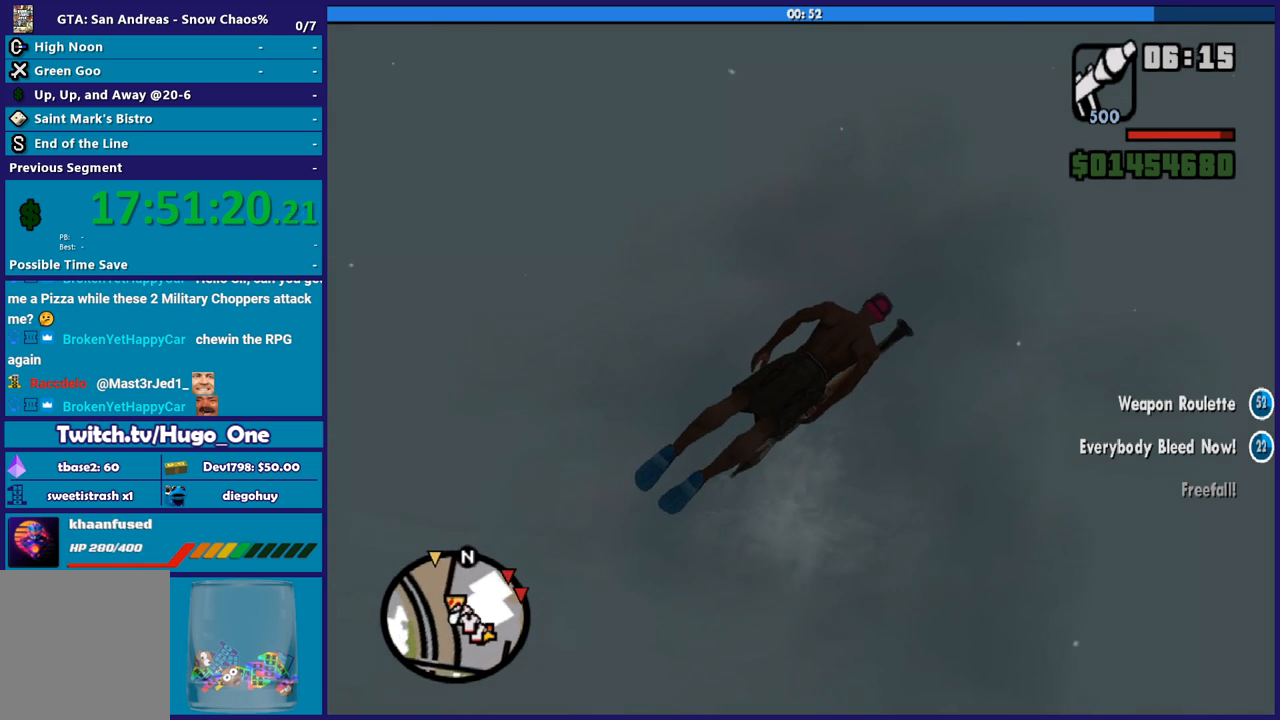
{"buttons": [], "left_stick": "up", "right_stick": "right", "events": []}
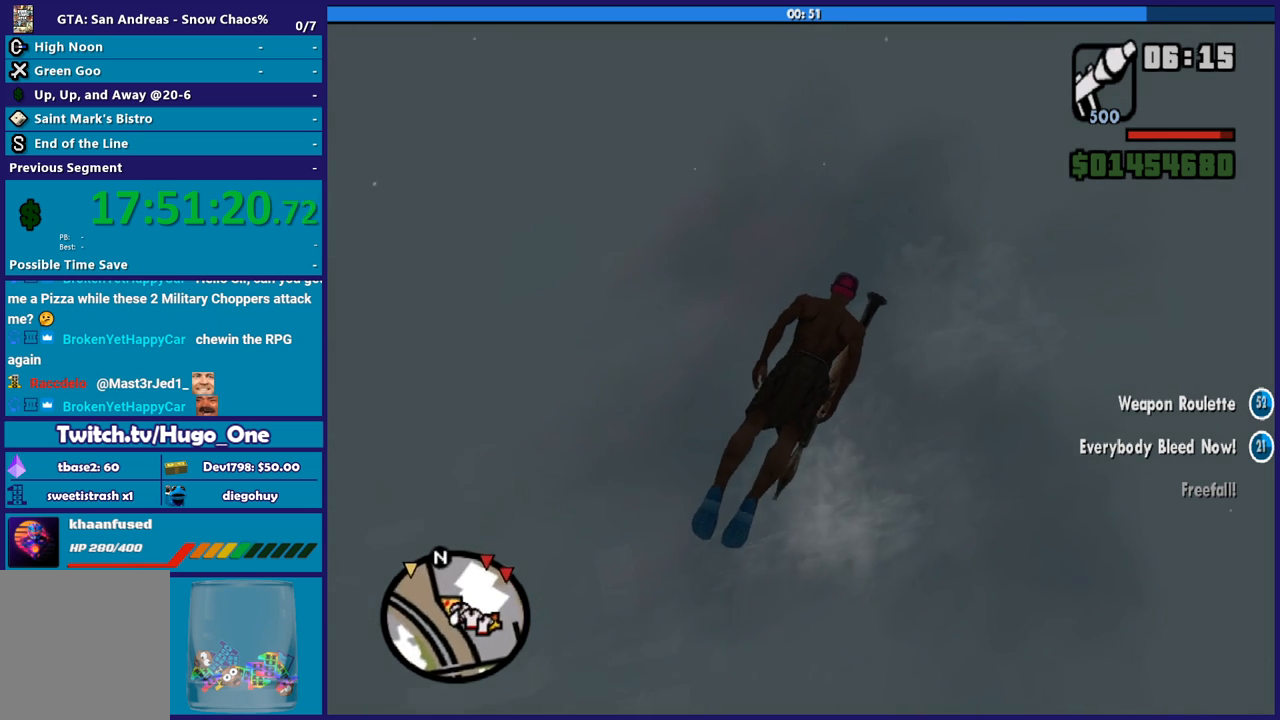
{"buttons": [], "left_stick": "up", "right_stick": "right", "events": []}
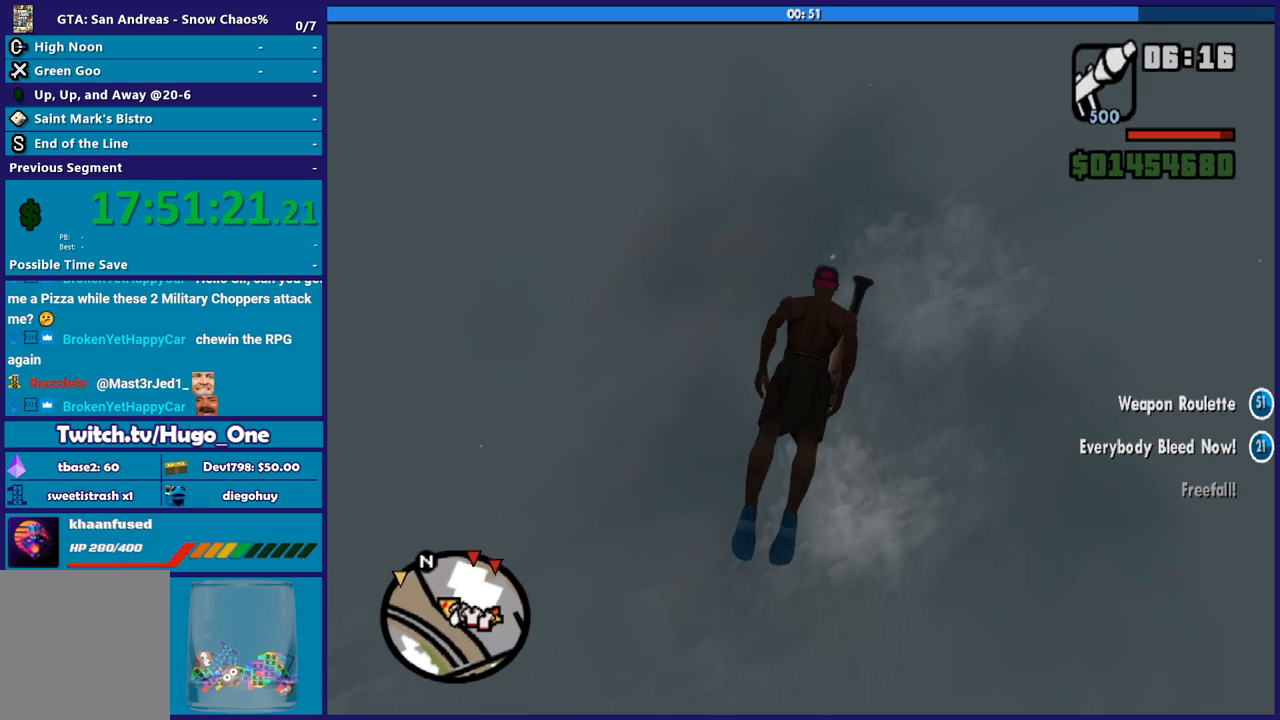
{"buttons": [], "left_stick": "up", "right_stick": "right", "events": []}
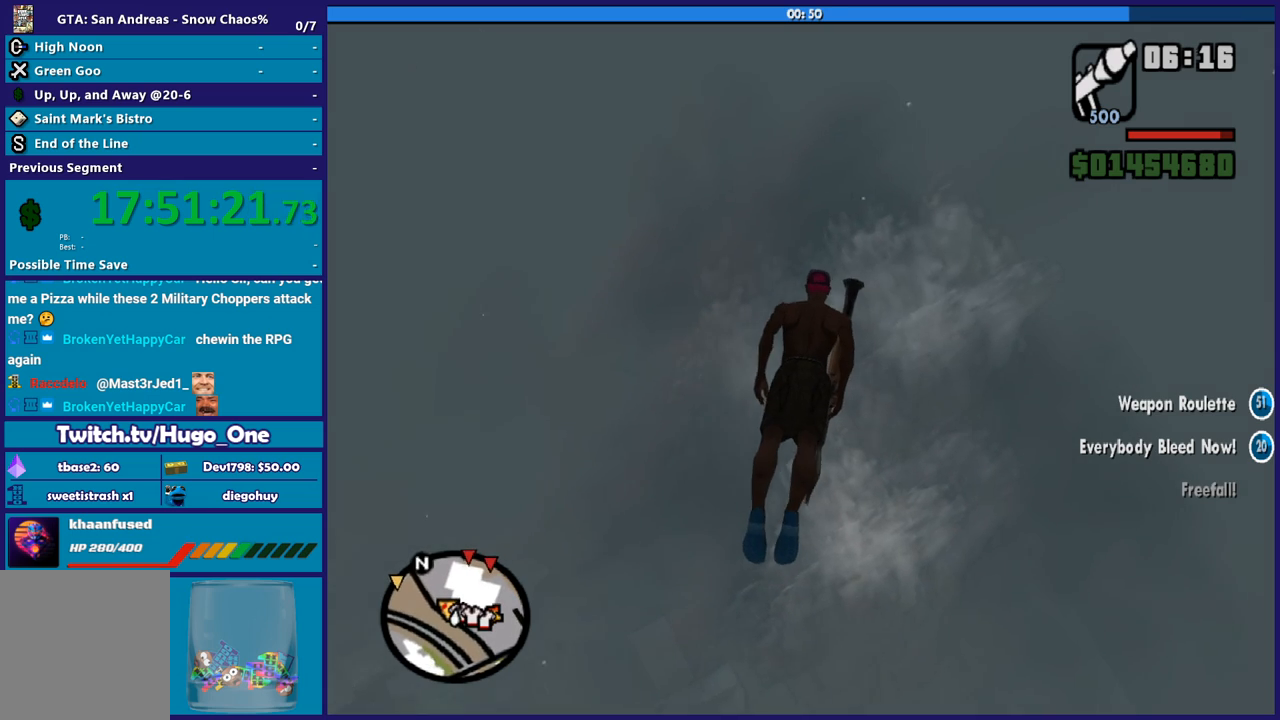
{"buttons": [], "left_stick": "up-right", "right_stick": "right", "events": [[100, "left_stick", "up-right"]]}
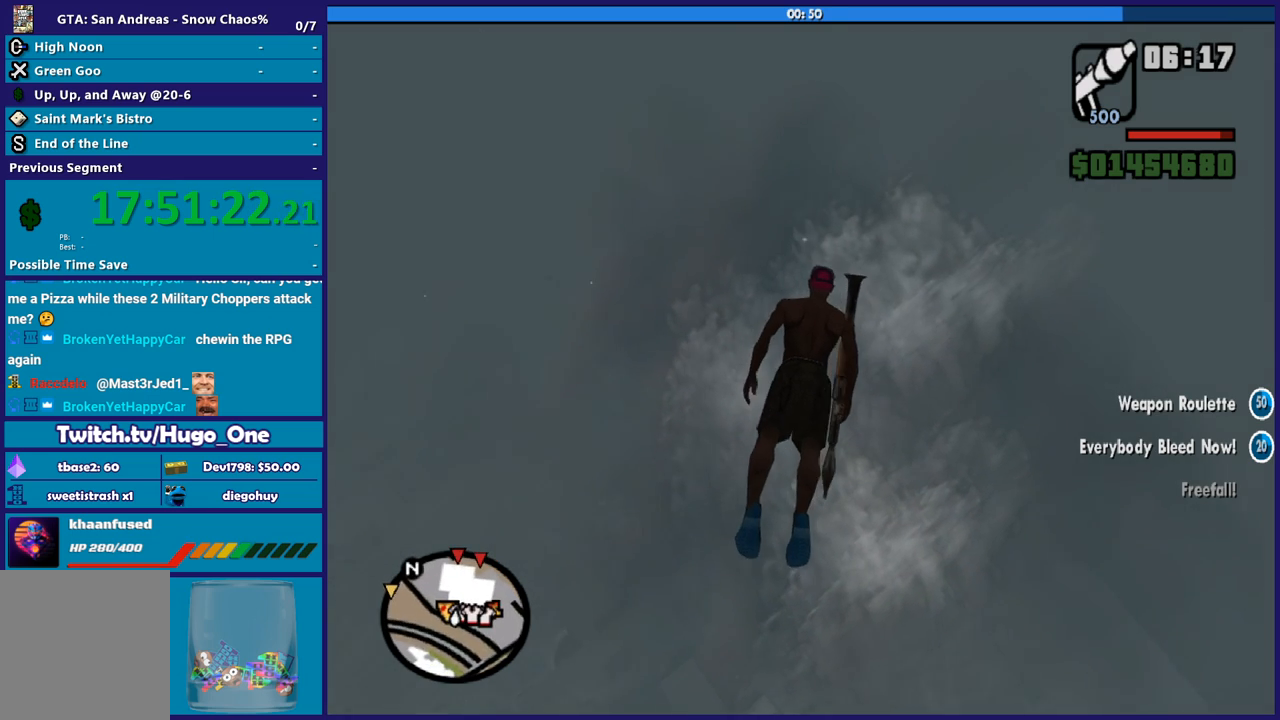
{"buttons": [], "left_stick": "up", "right_stick": "center", "events": [[33, "right_stick", "down-right"], [166, "left_stick", "up"], [233, "right_stick", "center"]]}
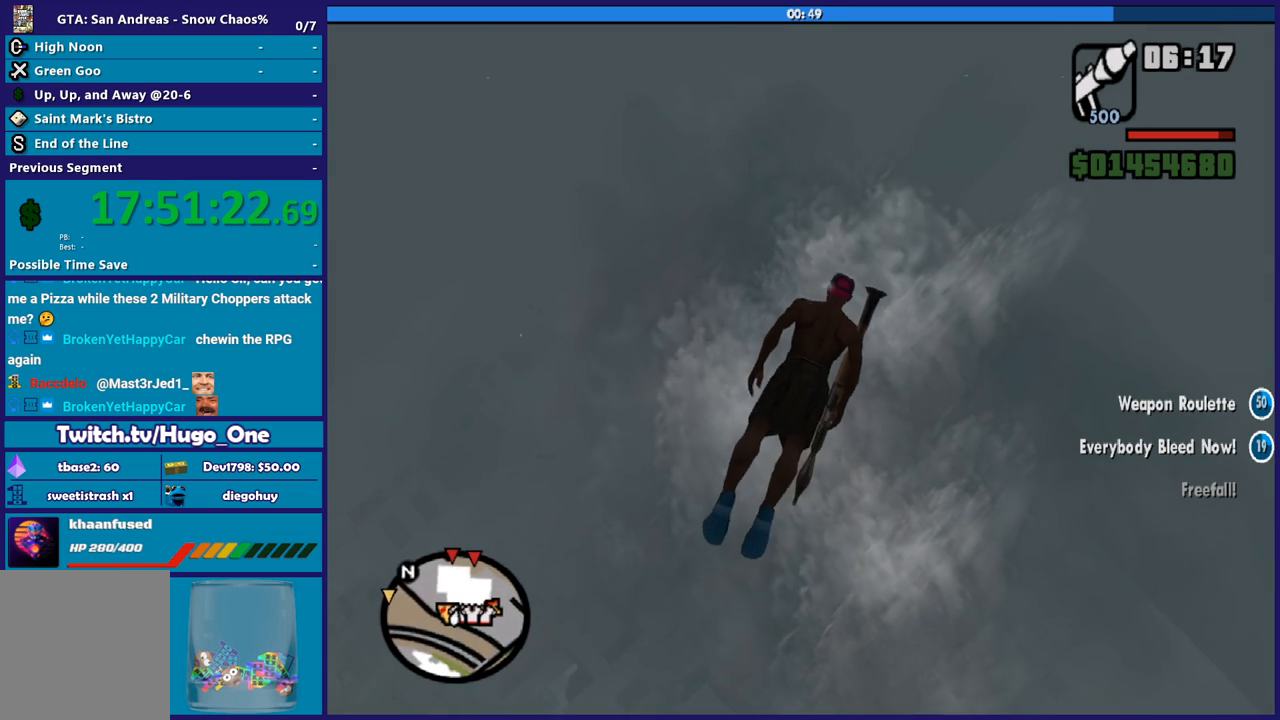
{"buttons": [], "left_stick": "up-right", "right_stick": "right", "events": [[167, "left_stick", "up-right"], [200, "right_stick", "right"]]}
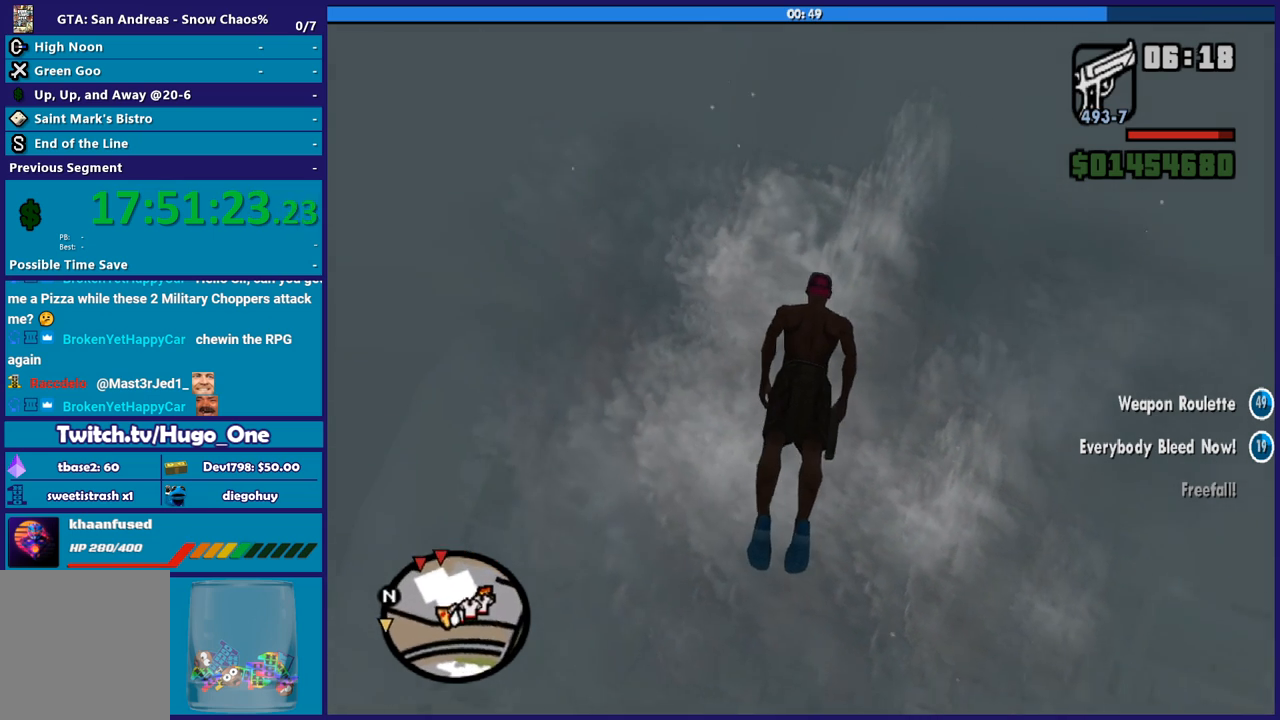
{"buttons": [], "left_stick": "up", "right_stick": "right", "events": [[433, "left_stick", "up"]]}
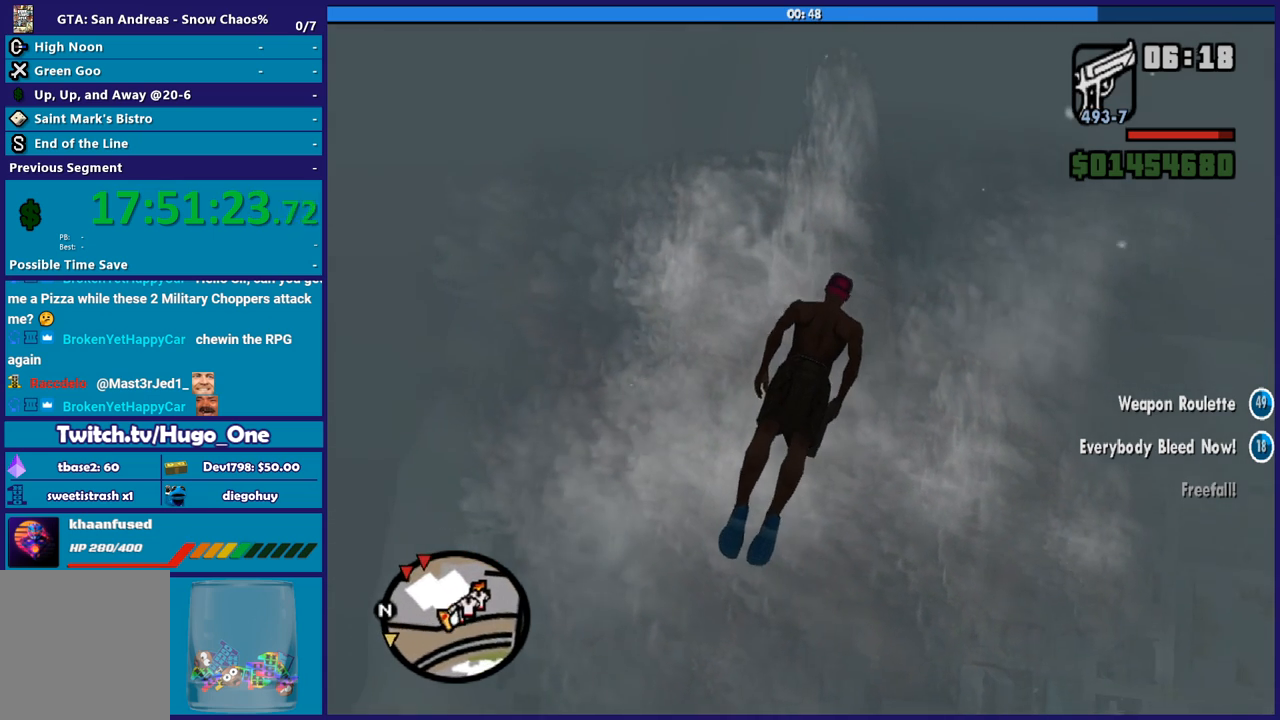
{"buttons": [], "left_stick": "up", "right_stick": "center", "events": [[334, "right_stick", "center"]]}
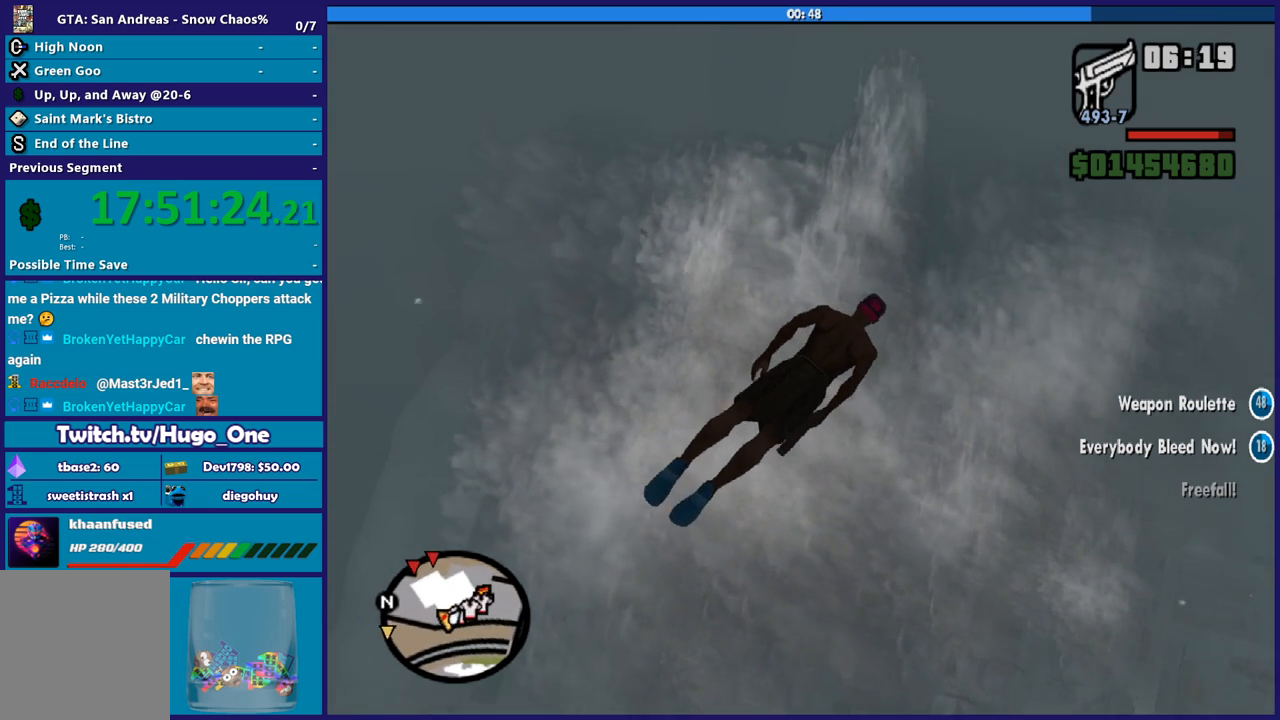
{"buttons": [], "left_stick": "up", "right_stick": "right", "events": [[100, "right_stick", "right"]]}